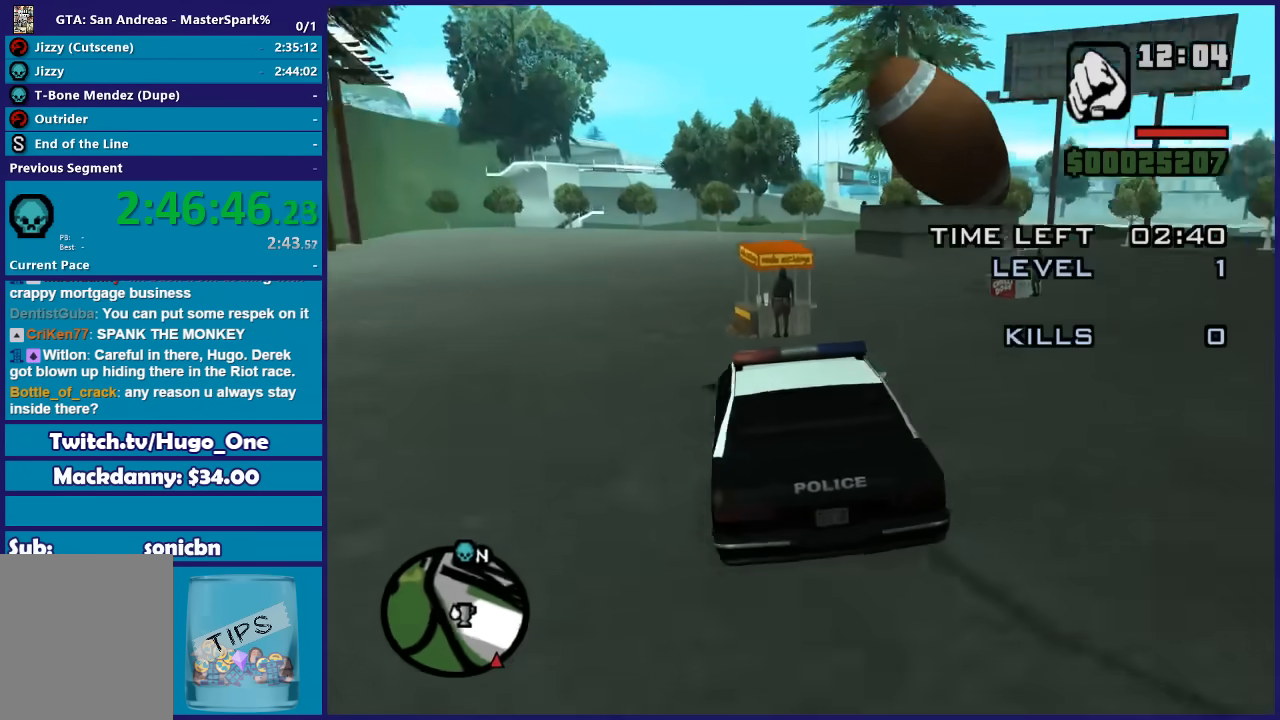
Gameplay with a controller (Xbox layout); each line is a JSON object with the inputs held at the frame after it. "events" lists button and stick changes between this image and that frame as [ms after this image, input, new state], when the widget could be followed in between.
{"buttons": ["R2"], "left_stick": "left", "right_stick": "right", "events": [[301, "right_stick", "right"], [434, "left_stick", "center"], [501, "left_stick", "left"]]}
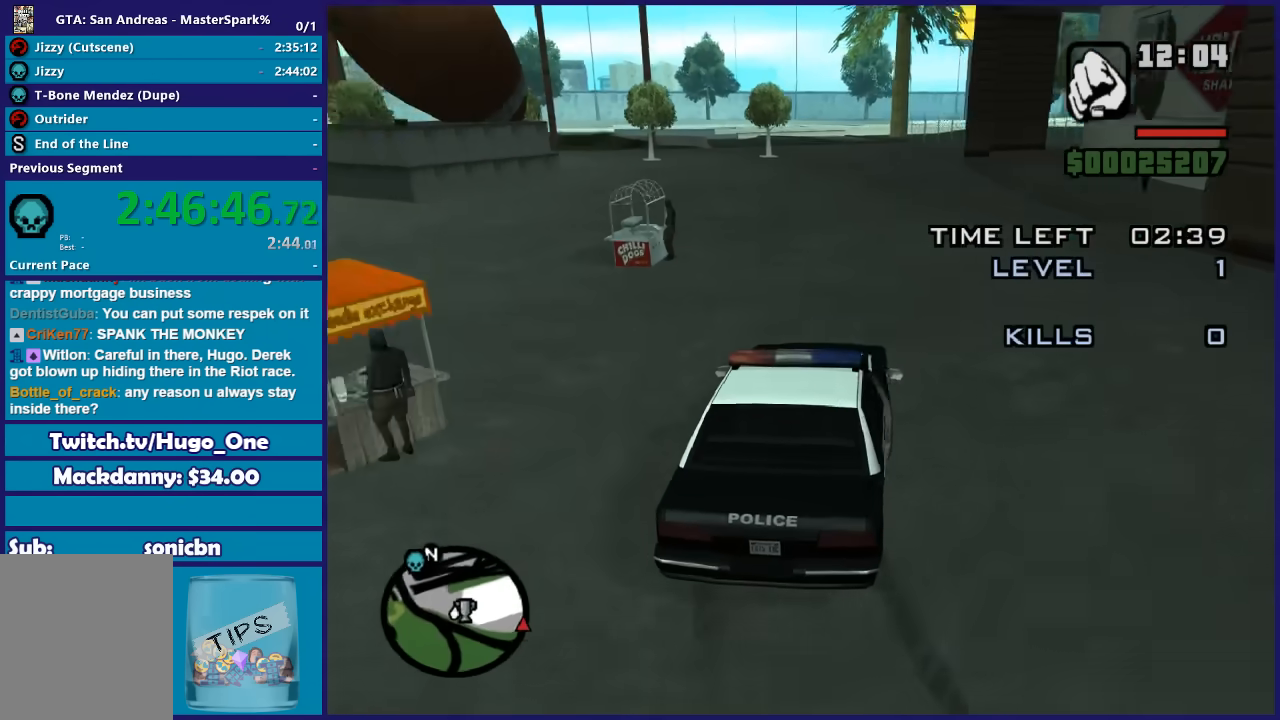
{"buttons": ["R2"], "left_stick": "up-left", "right_stick": "center", "events": [[33, "right_stick", "down-right"], [200, "left_stick", "center"], [200, "right_stick", "down"], [267, "left_stick", "left"], [300, "right_stick", "down-left"], [467, "left_stick", "up-left"], [467, "right_stick", "center"]]}
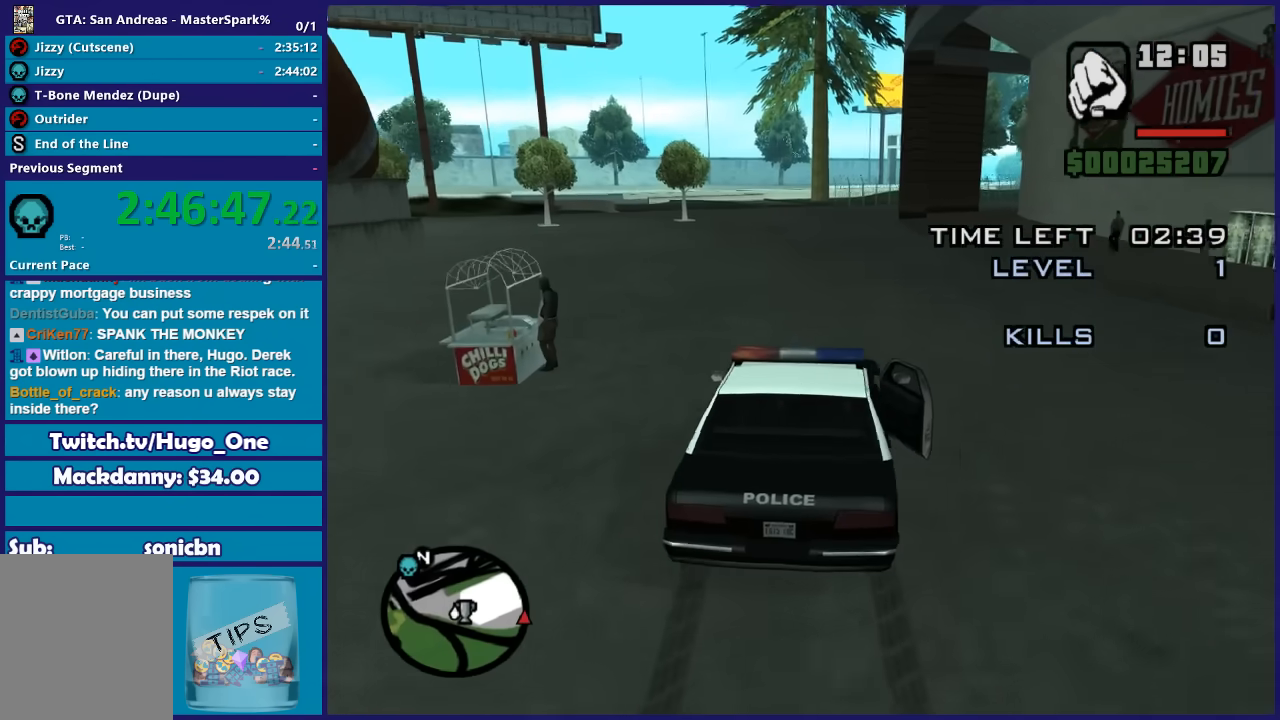
{"buttons": ["R2"], "left_stick": "center", "right_stick": "down-left", "events": [[33, "left_stick", "center"], [100, "left_stick", "left"], [100, "right_stick", "down-left"], [266, "left_stick", "center"]]}
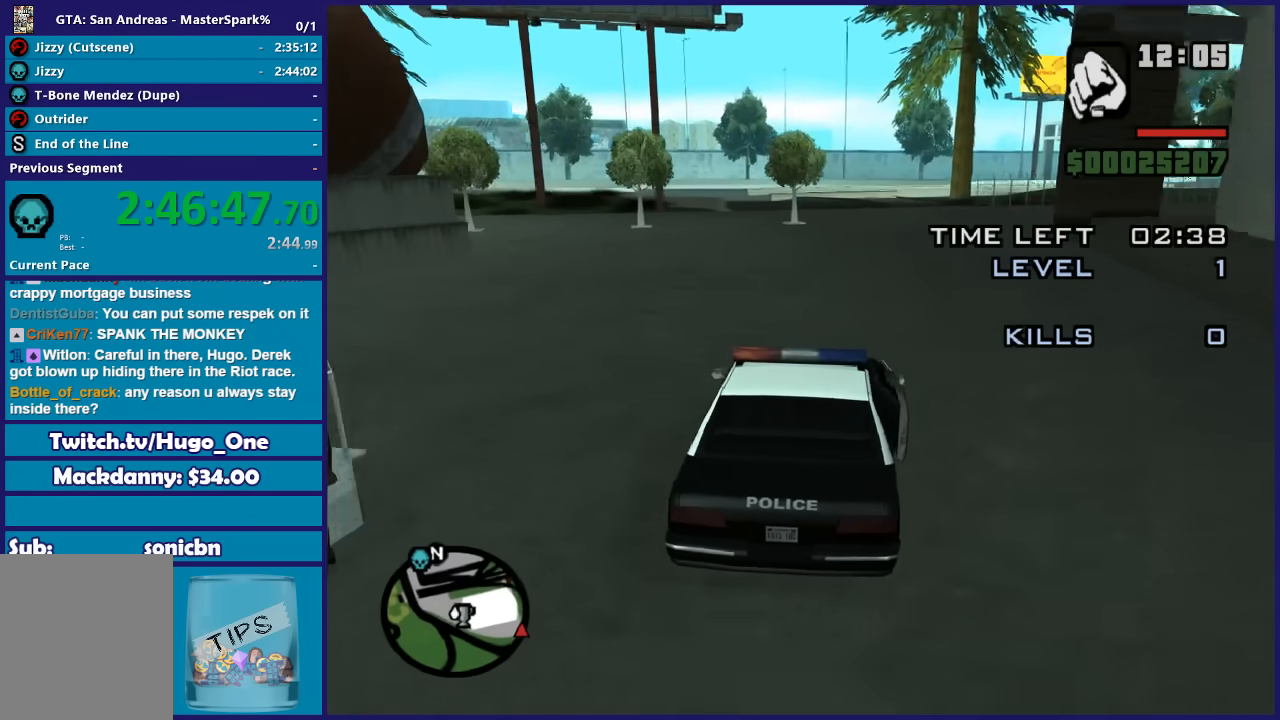
{"buttons": ["R2"], "left_stick": "center", "right_stick": "down-left", "events": [[167, "left_stick", "right"], [334, "left_stick", "center"]]}
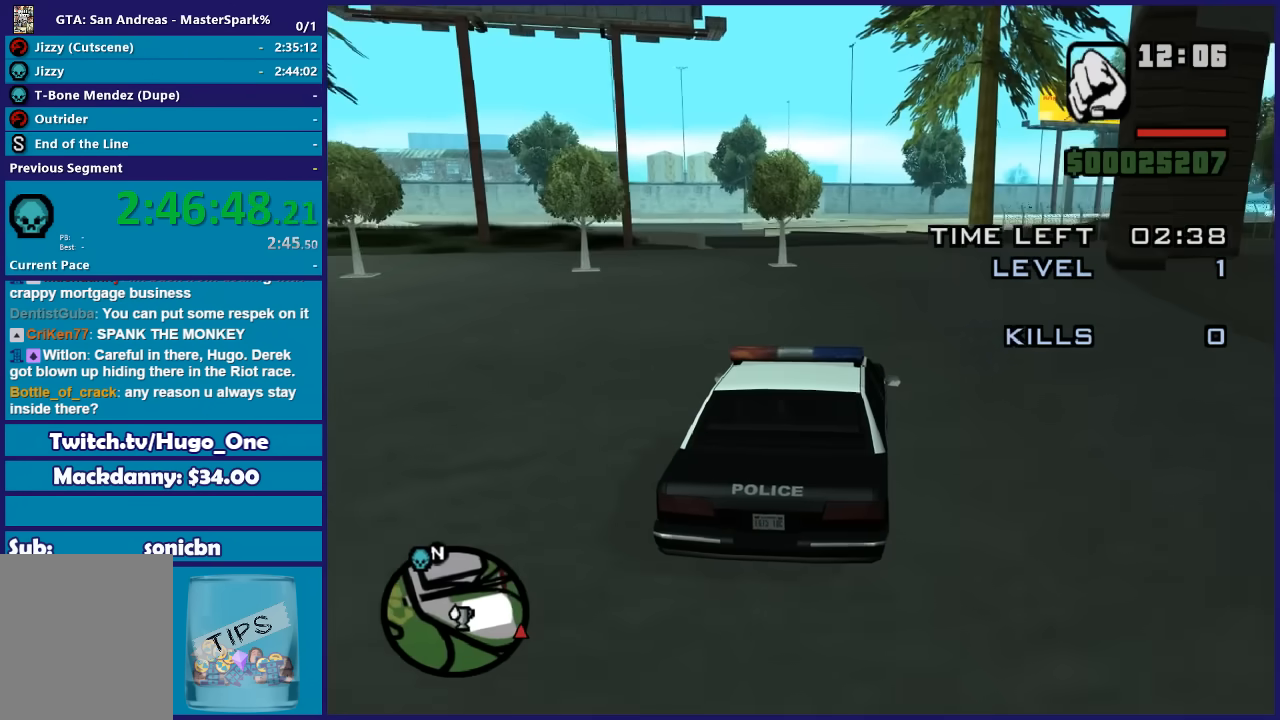
{"buttons": ["R2"], "left_stick": "up-left", "right_stick": "down-left", "events": [[301, "left_stick", "up-left"]]}
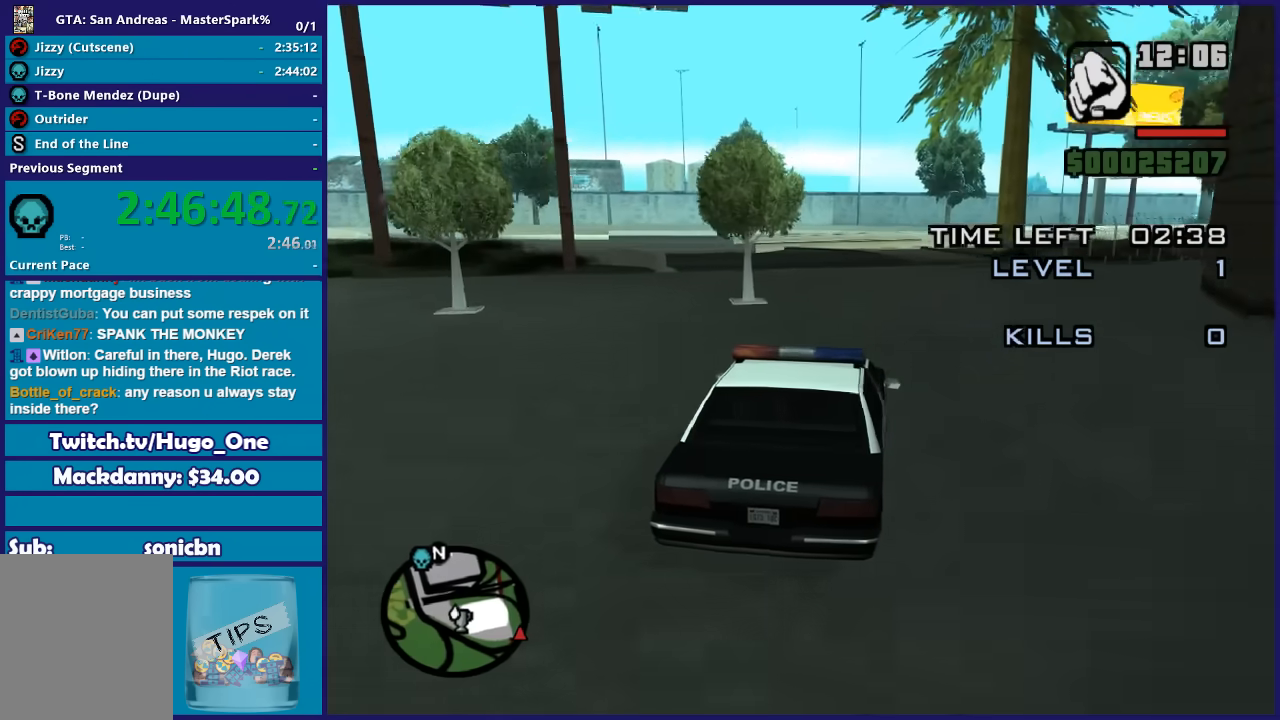
{"buttons": ["R2"], "left_stick": "left", "right_stick": "down-left", "events": [[33, "left_stick", "center"], [367, "left_stick", "left"]]}
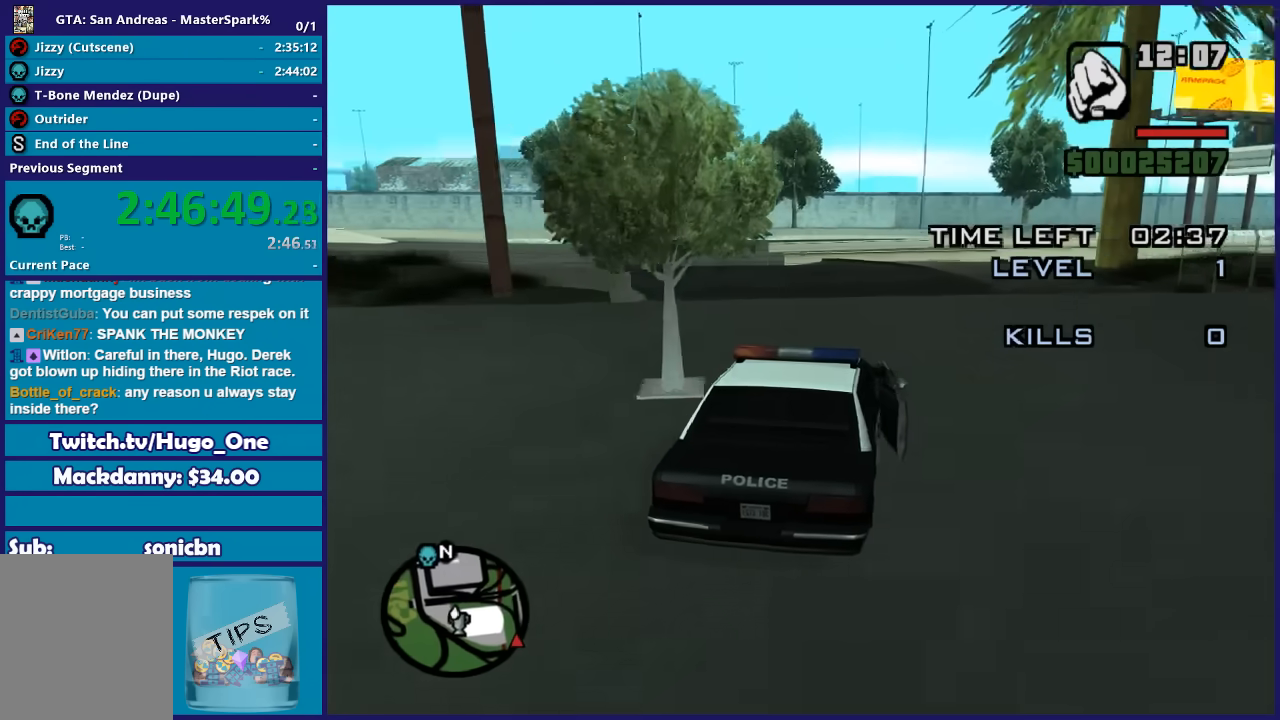
{"buttons": ["R2"], "left_stick": "center", "right_stick": "down-left", "events": [[300, "left_stick", "center"], [367, "left_stick", "left"], [500, "left_stick", "center"]]}
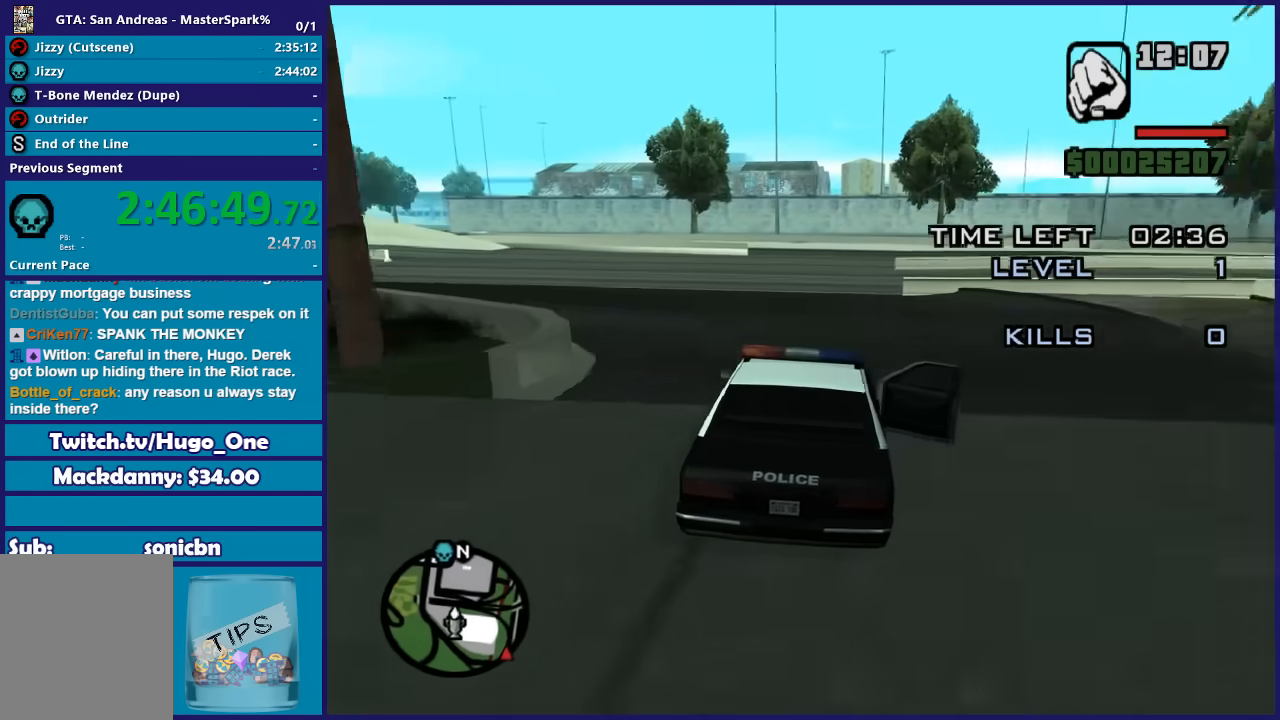
{"buttons": ["R2"], "left_stick": "right", "right_stick": "down-left", "events": [[67, "left_stick", "right"], [200, "left_stick", "center"], [501, "left_stick", "right"]]}
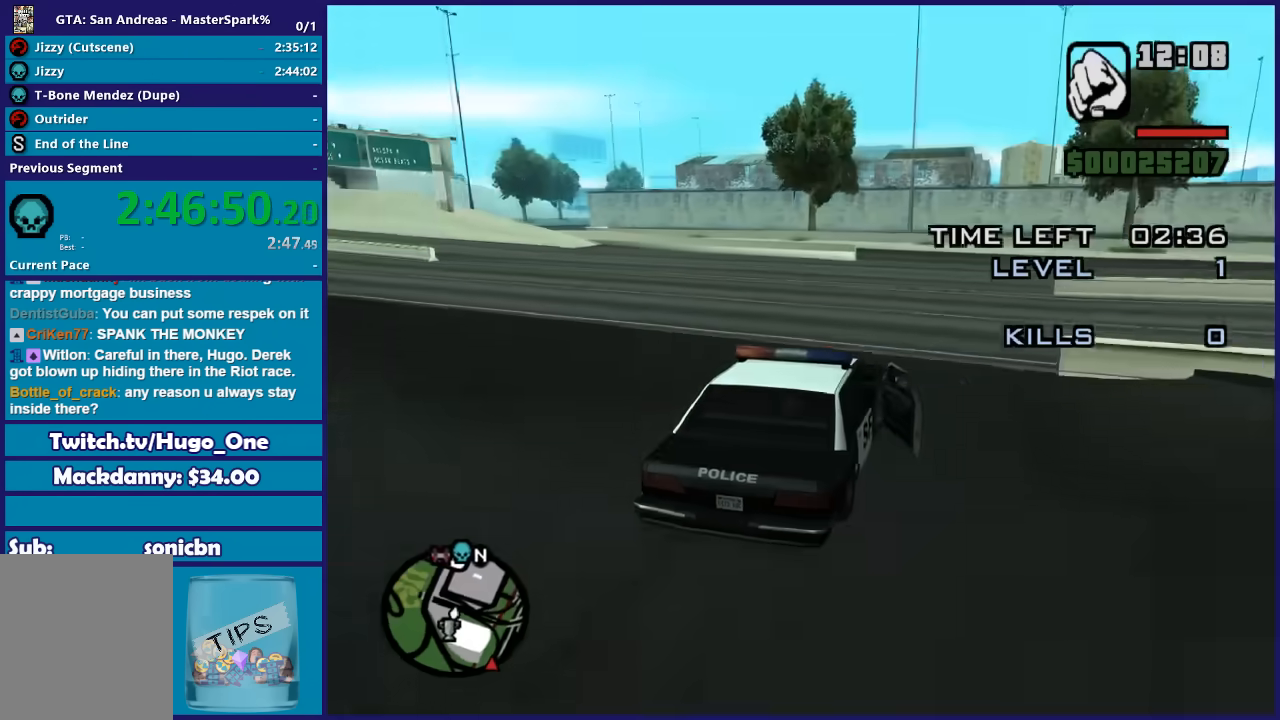
{"buttons": [], "left_stick": "center", "right_stick": "down-left", "events": [[133, "left_stick", "center"], [266, "left_stick", "left"], [333, "R2", "up"], [400, "left_stick", "center"]]}
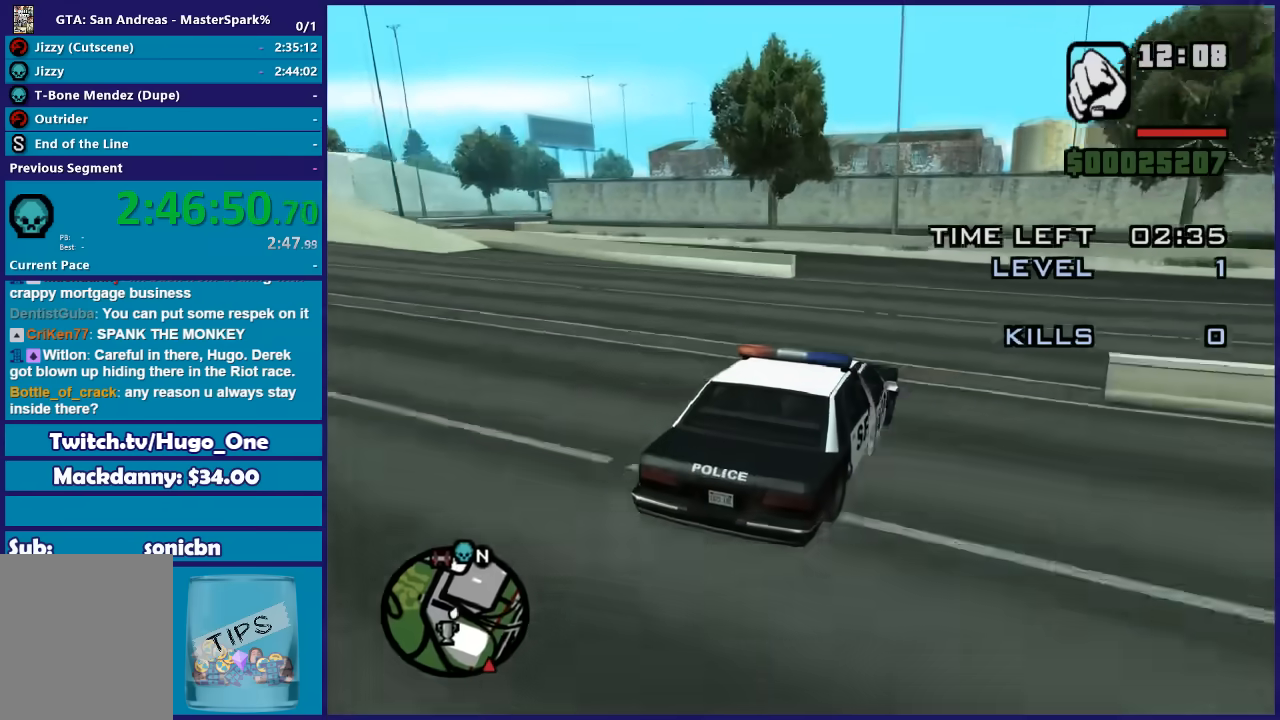
{"buttons": [], "left_stick": "left", "right_stick": "down-left", "events": [[67, "L2", "down"], [67, "left_stick", "left"], [200, "left_stick", "center"], [234, "L2", "up"], [267, "L2", "down"], [300, "left_stick", "left"], [467, "L2", "up"]]}
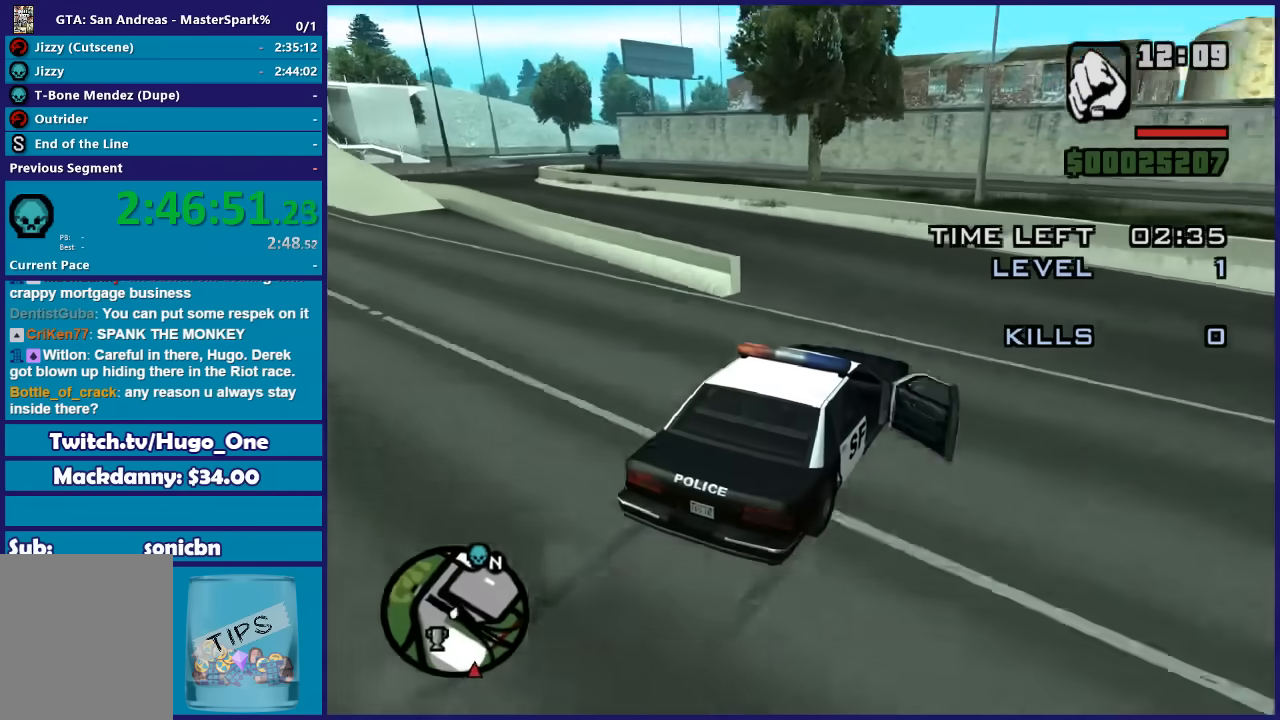
{"buttons": [], "left_stick": "left", "right_stick": "down-left", "events": []}
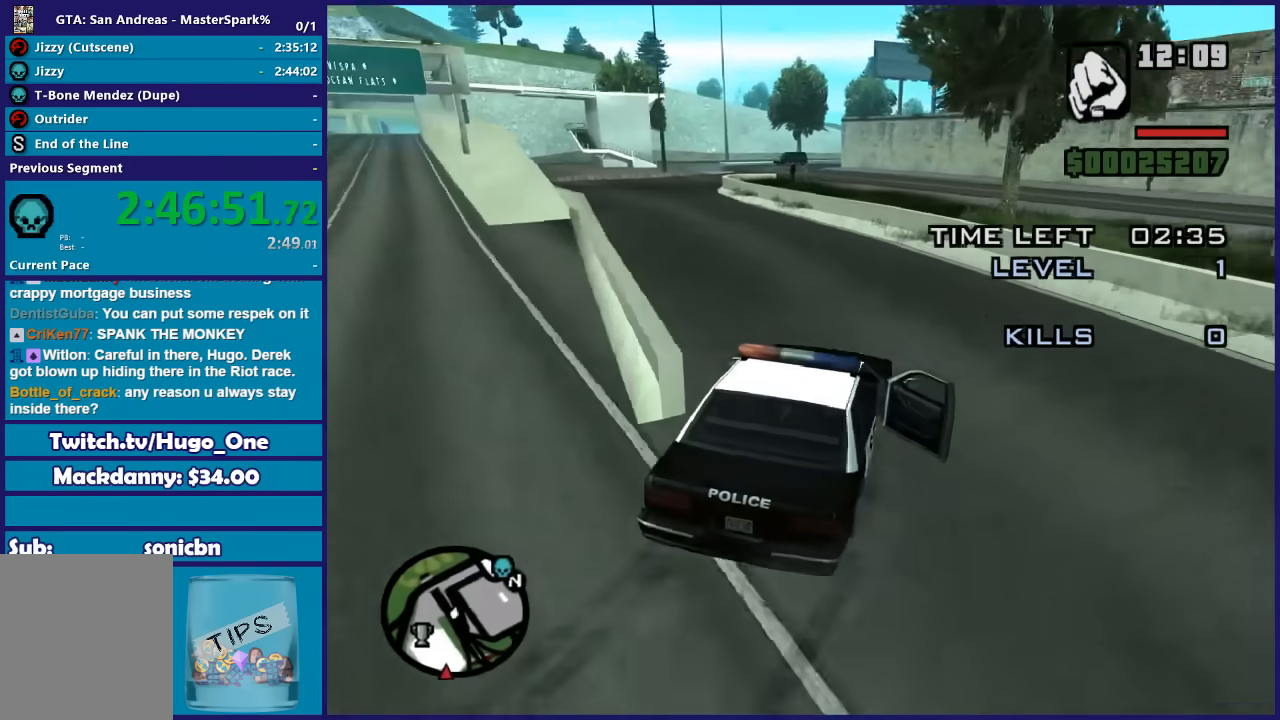
{"buttons": ["R2"], "left_stick": "left", "right_stick": "down-left", "events": [[33, "left_stick", "center"], [100, "left_stick", "left"], [167, "R2", "down"], [300, "left_stick", "center"], [400, "left_stick", "left"]]}
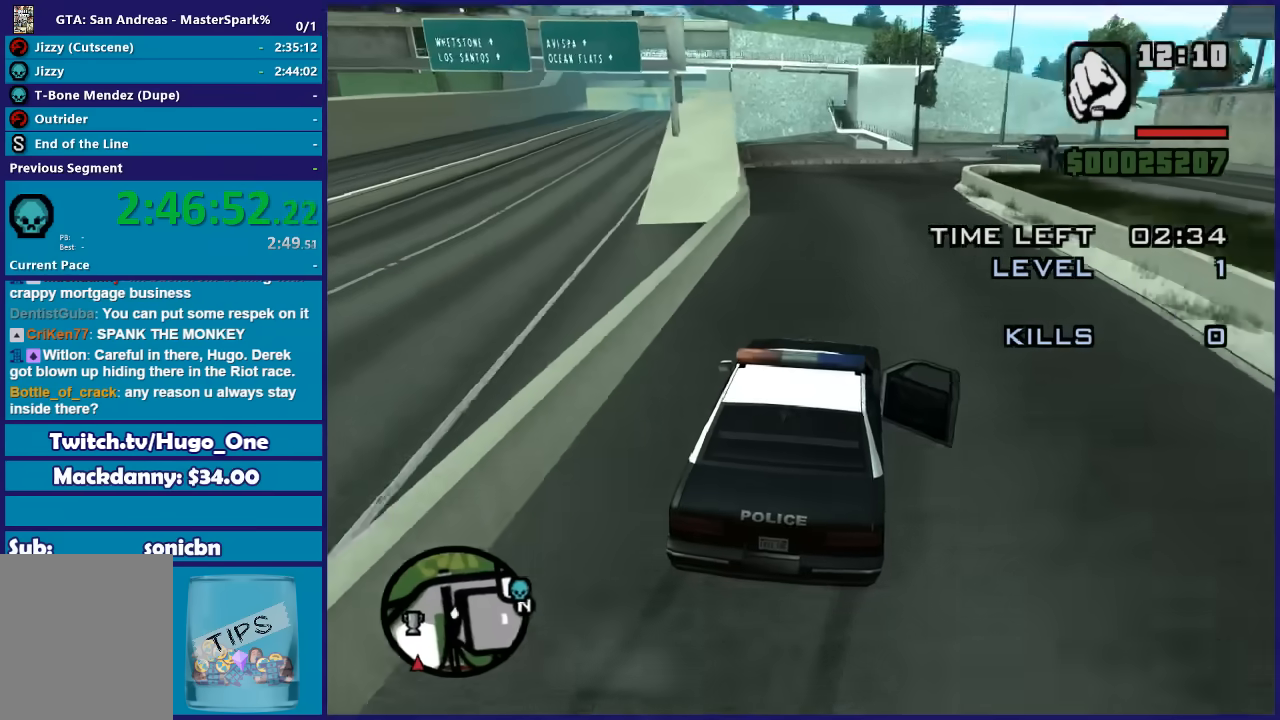
{"buttons": ["R2"], "left_stick": "center", "right_stick": "down", "events": [[67, "left_stick", "right"], [234, "left_stick", "center"], [234, "right_stick", "down"], [368, "left_stick", "right"], [501, "left_stick", "center"]]}
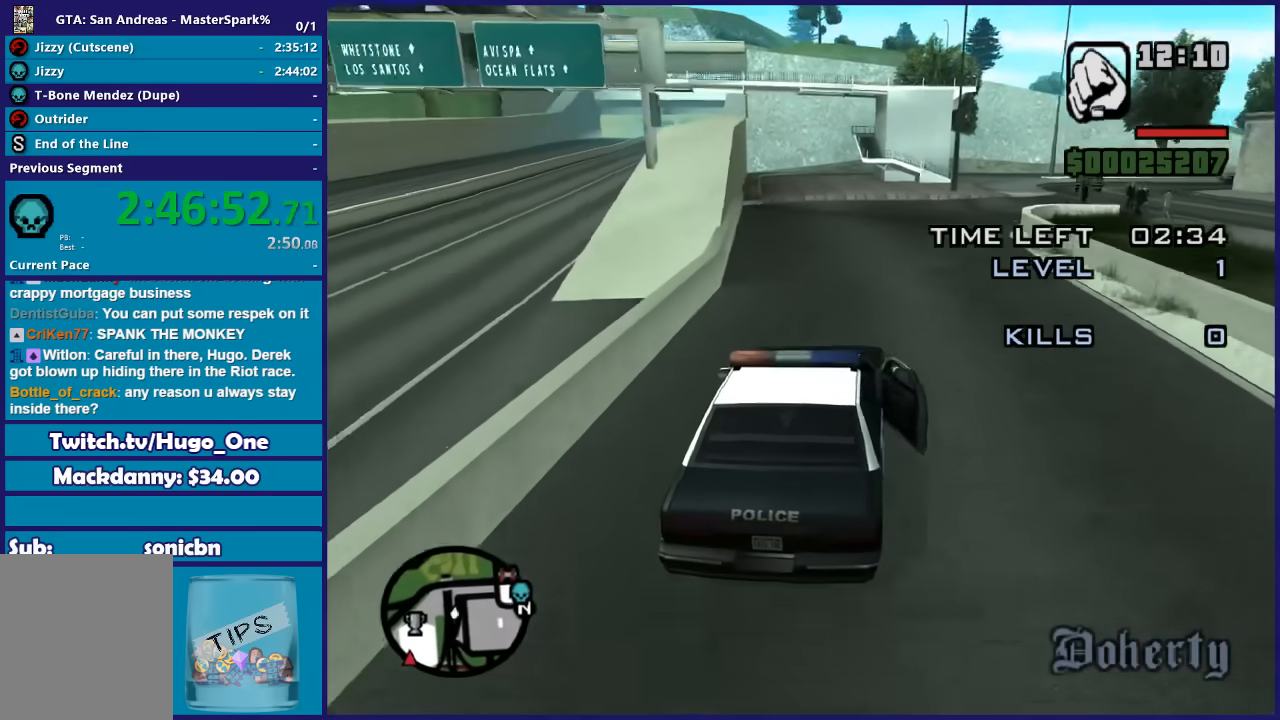
{"buttons": ["R2"], "left_stick": "center", "right_stick": "down-right", "events": [[300, "left_stick", "right"], [300, "right_stick", "down-right"], [467, "left_stick", "center"]]}
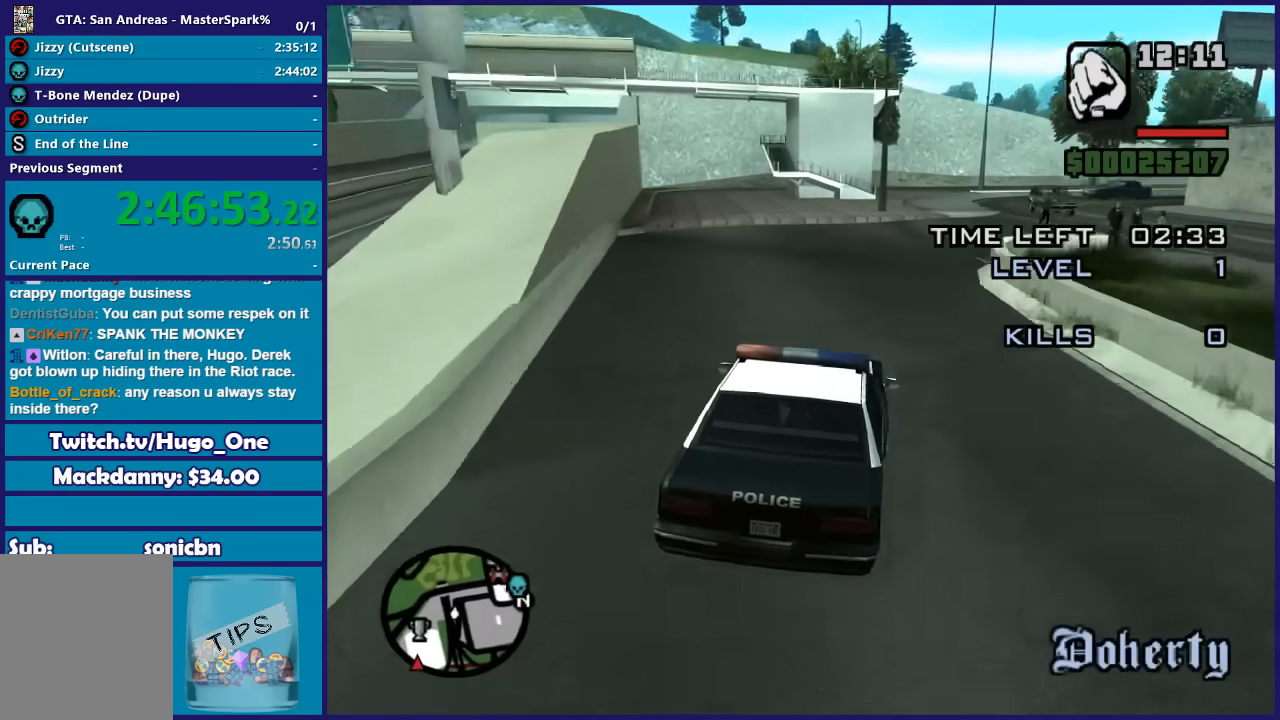
{"buttons": ["R2"], "left_stick": "right", "right_stick": "center", "events": [[233, "left_stick", "right"], [233, "right_stick", "center"], [333, "left_stick", "center"], [467, "left_stick", "right"]]}
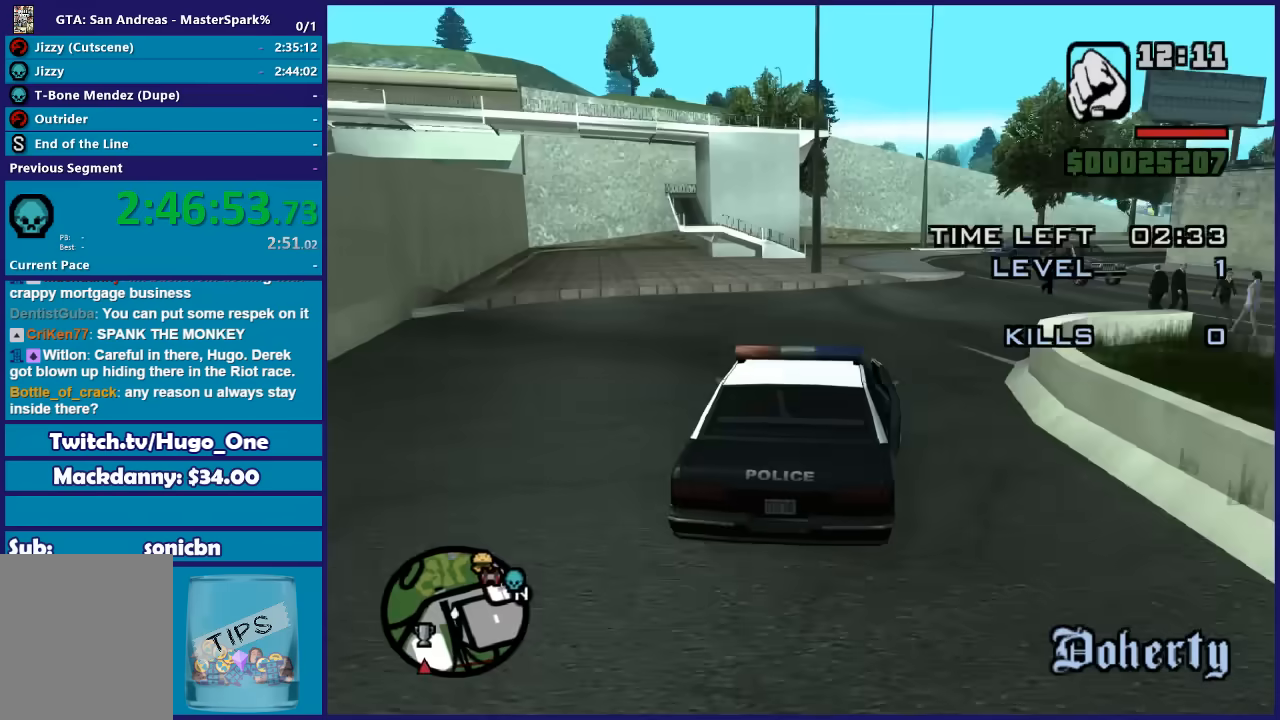
{"buttons": ["R2"], "left_stick": "center", "right_stick": "down", "events": [[100, "left_stick", "center"], [434, "right_stick", "down"]]}
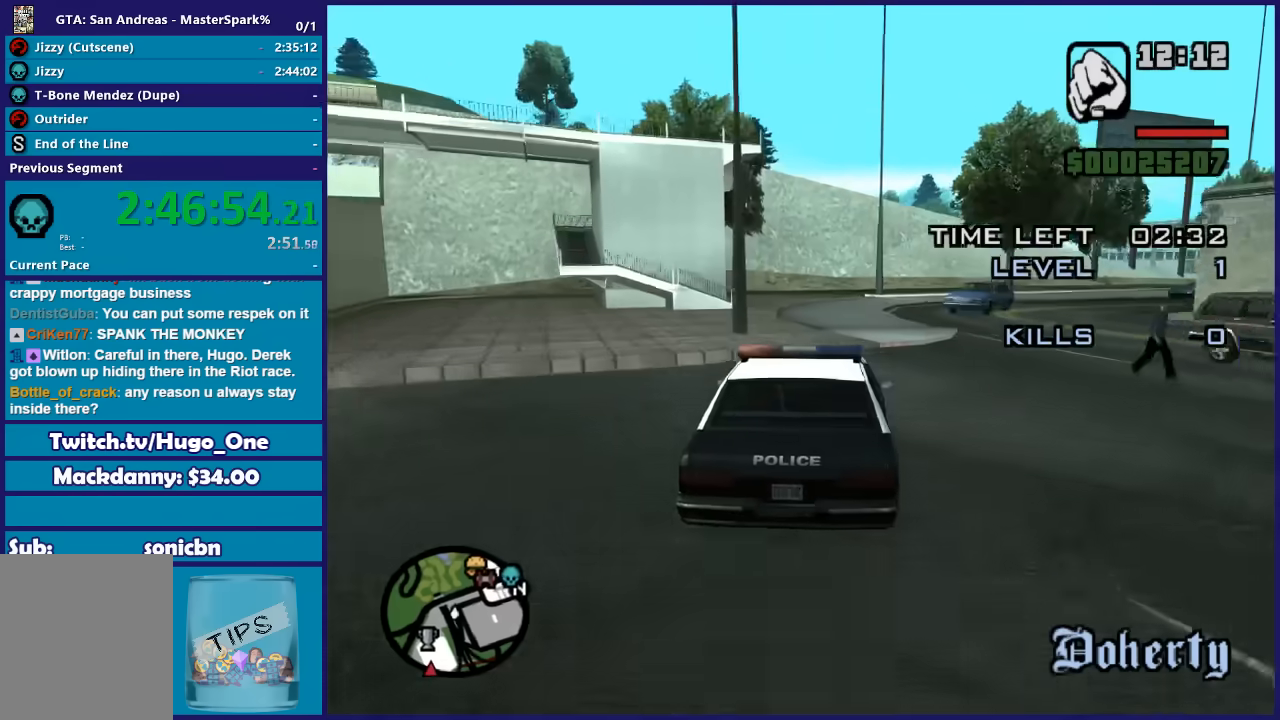
{"buttons": [], "left_stick": "right", "right_stick": "down", "events": [[101, "left_stick", "right"], [134, "R2", "up"], [267, "left_stick", "center"], [368, "left_stick", "right"]]}
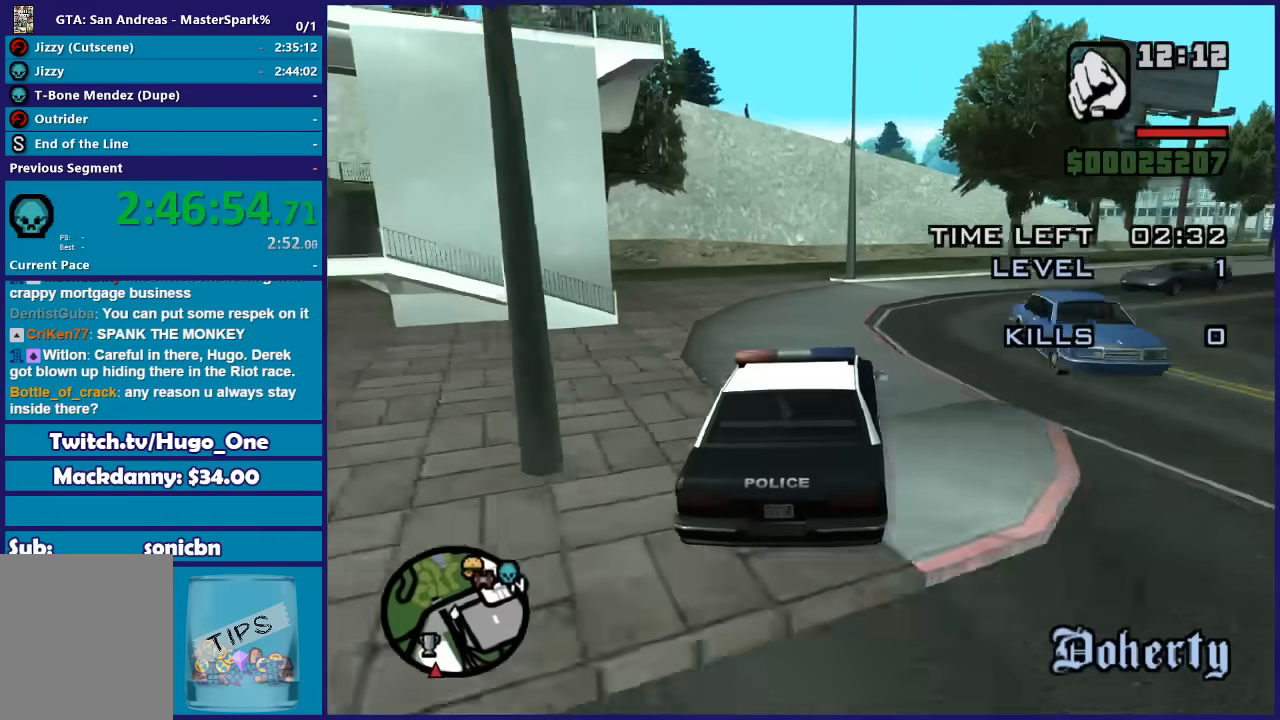
{"buttons": [], "left_stick": "center", "right_stick": "down", "events": [[67, "left_stick", "center"], [200, "left_stick", "right"], [467, "left_stick", "center"]]}
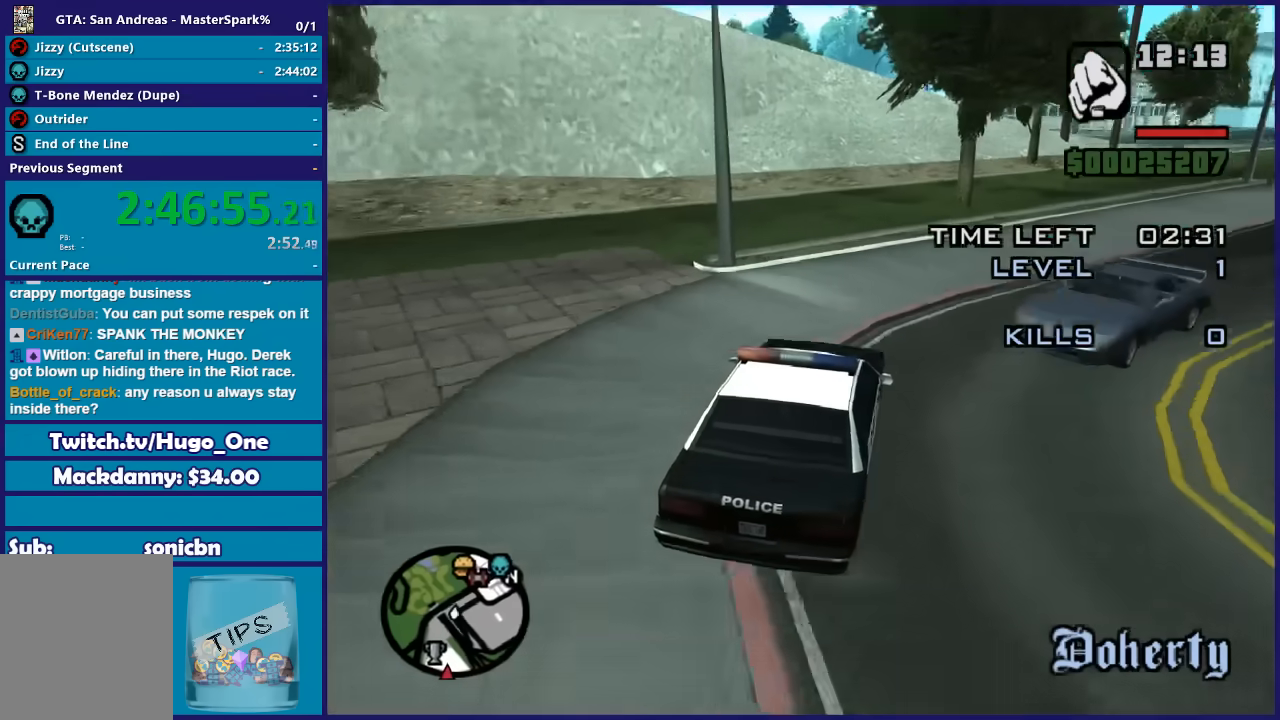
{"buttons": ["R2"], "left_stick": "center", "right_stick": "down-right", "events": [[66, "left_stick", "right"], [233, "R2", "down"], [266, "right_stick", "down-right"], [500, "left_stick", "center"]]}
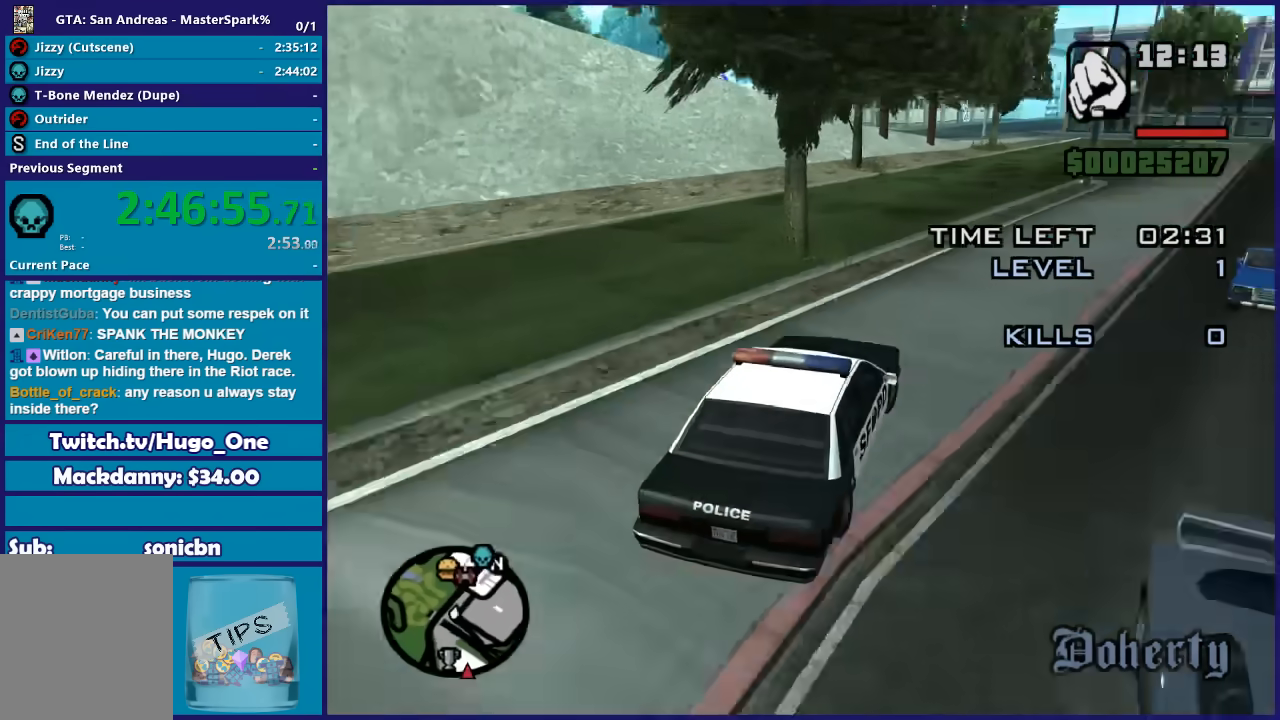
{"buttons": ["R2"], "left_stick": "center", "right_stick": "down", "events": [[167, "left_stick", "left"], [267, "right_stick", "down"], [334, "left_stick", "down-right"], [467, "left_stick", "center"]]}
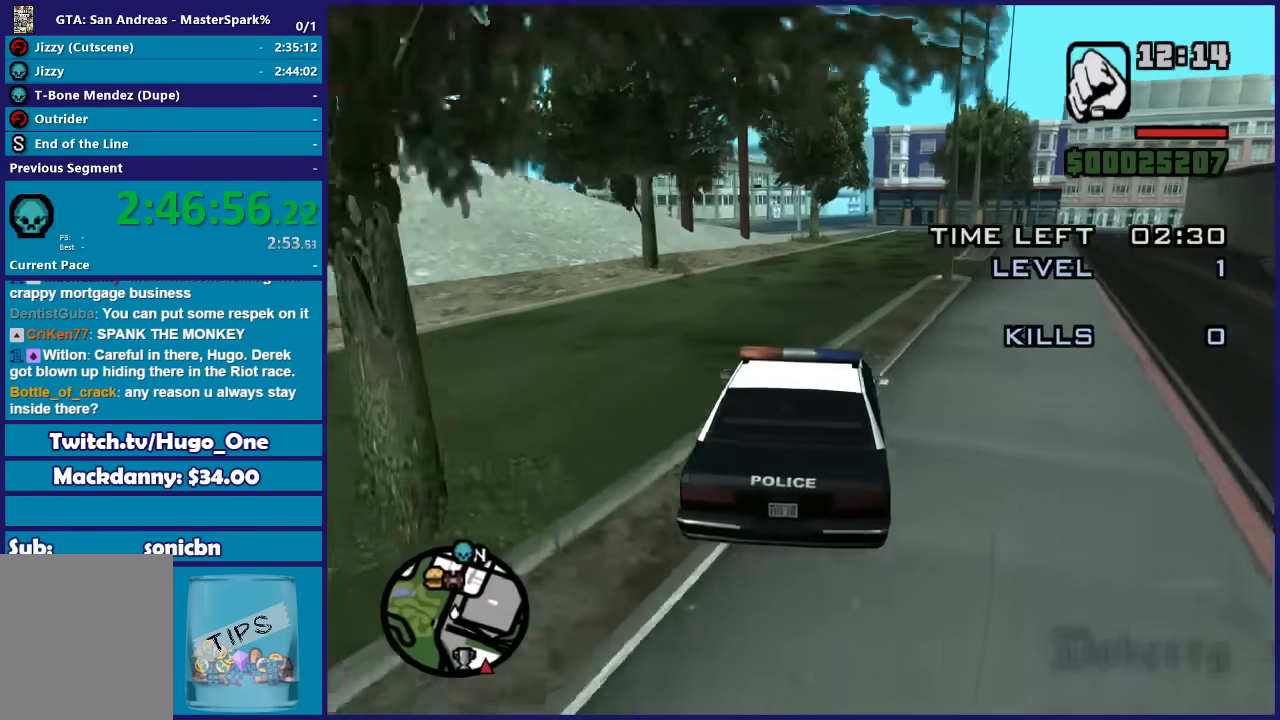
{"buttons": ["R2"], "left_stick": "center", "right_stick": "down-left", "events": [[334, "left_stick", "right"], [434, "right_stick", "down-left"], [468, "left_stick", "center"]]}
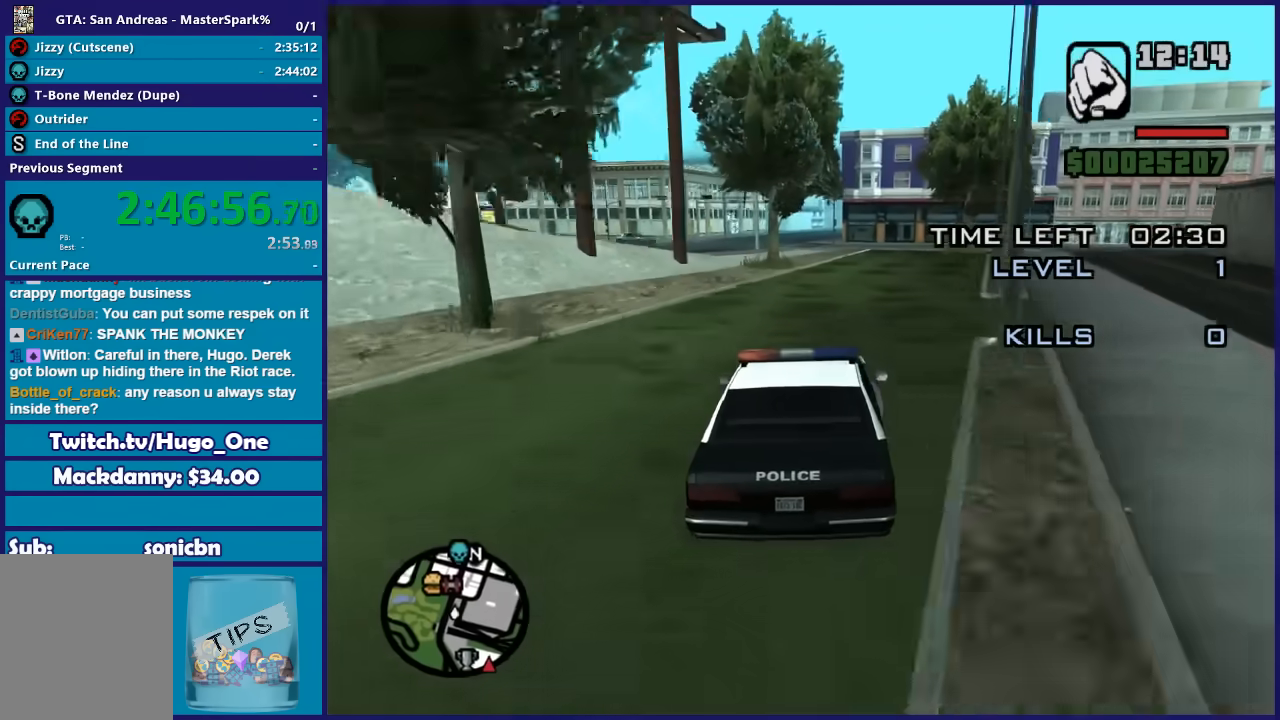
{"buttons": ["R2"], "left_stick": "center", "right_stick": "down", "events": [[334, "left_stick", "left"], [434, "left_stick", "center"], [434, "right_stick", "down"]]}
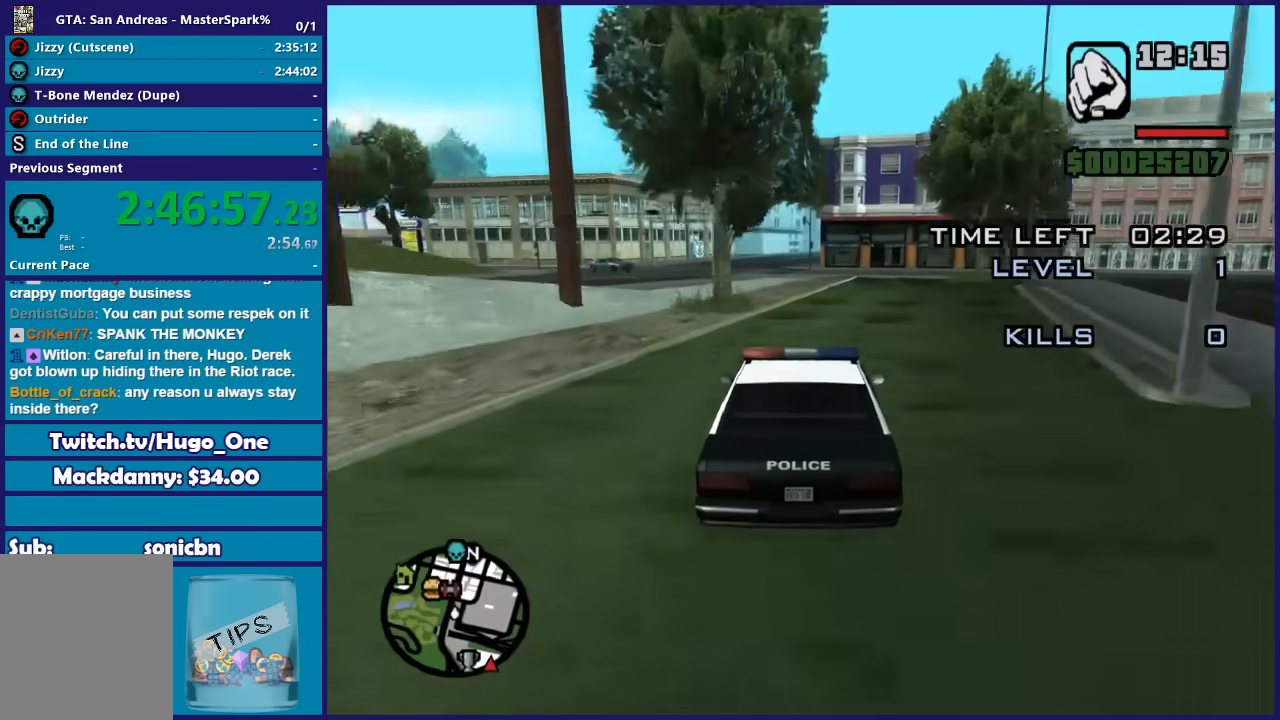
{"buttons": ["R2"], "left_stick": "center", "right_stick": "down", "events": [[200, "left_stick", "left"], [400, "left_stick", "center"]]}
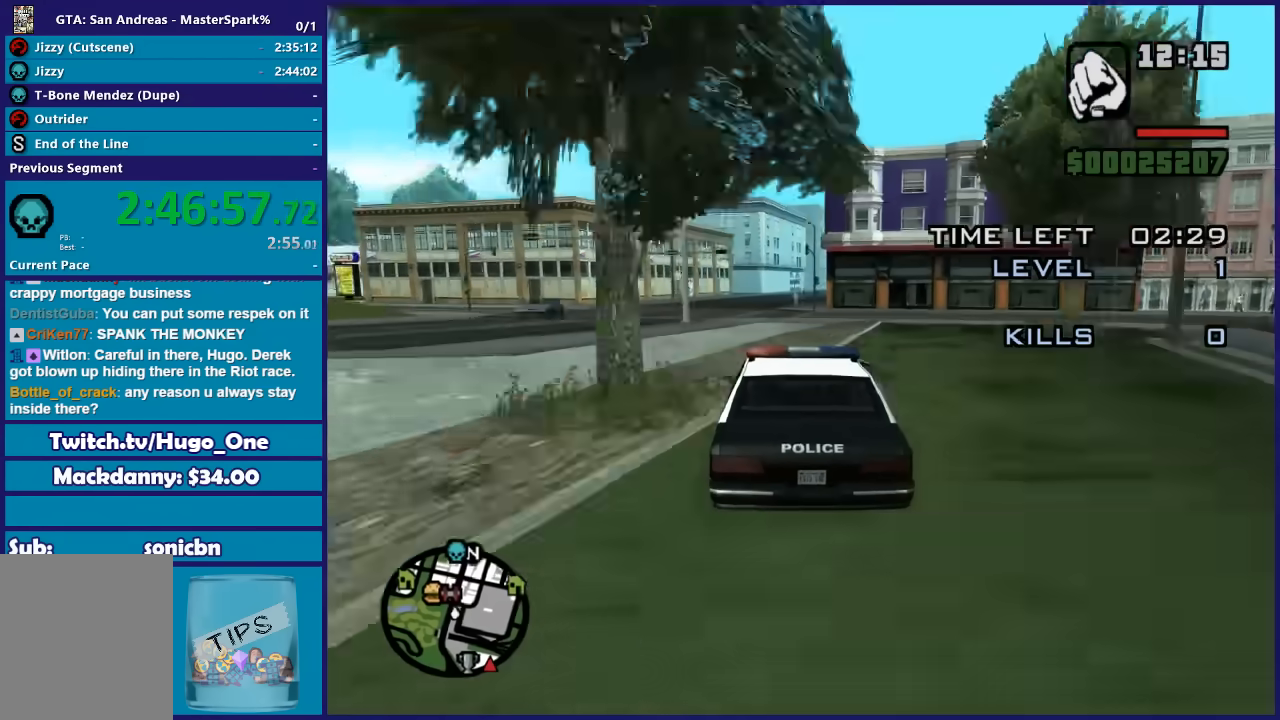
{"buttons": ["R2"], "left_stick": "left", "right_stick": "down", "events": [[167, "left_stick", "left"], [300, "left_stick", "center"], [501, "left_stick", "left"]]}
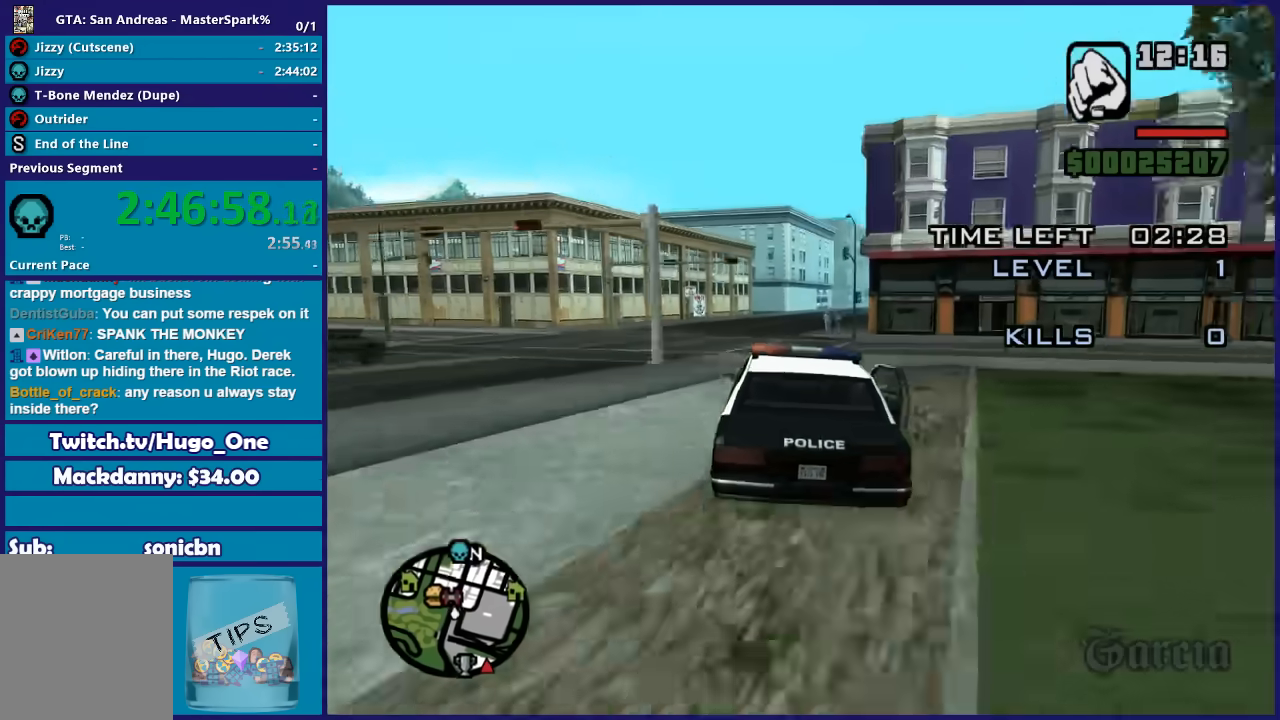
{"buttons": ["R2"], "left_stick": "center", "right_stick": "down", "events": [[100, "left_stick", "center"]]}
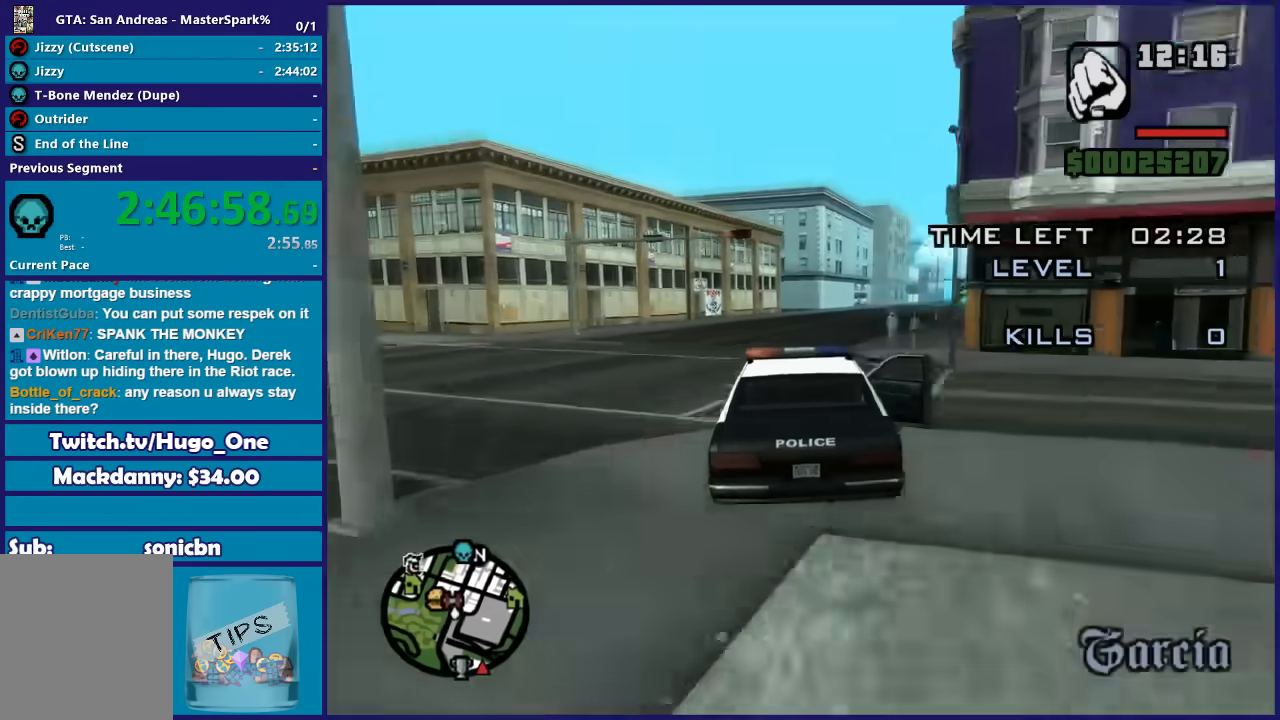
{"buttons": ["R2"], "left_stick": "right", "right_stick": "down", "events": [[100, "left_stick", "right"], [334, "left_stick", "center"], [400, "left_stick", "right"]]}
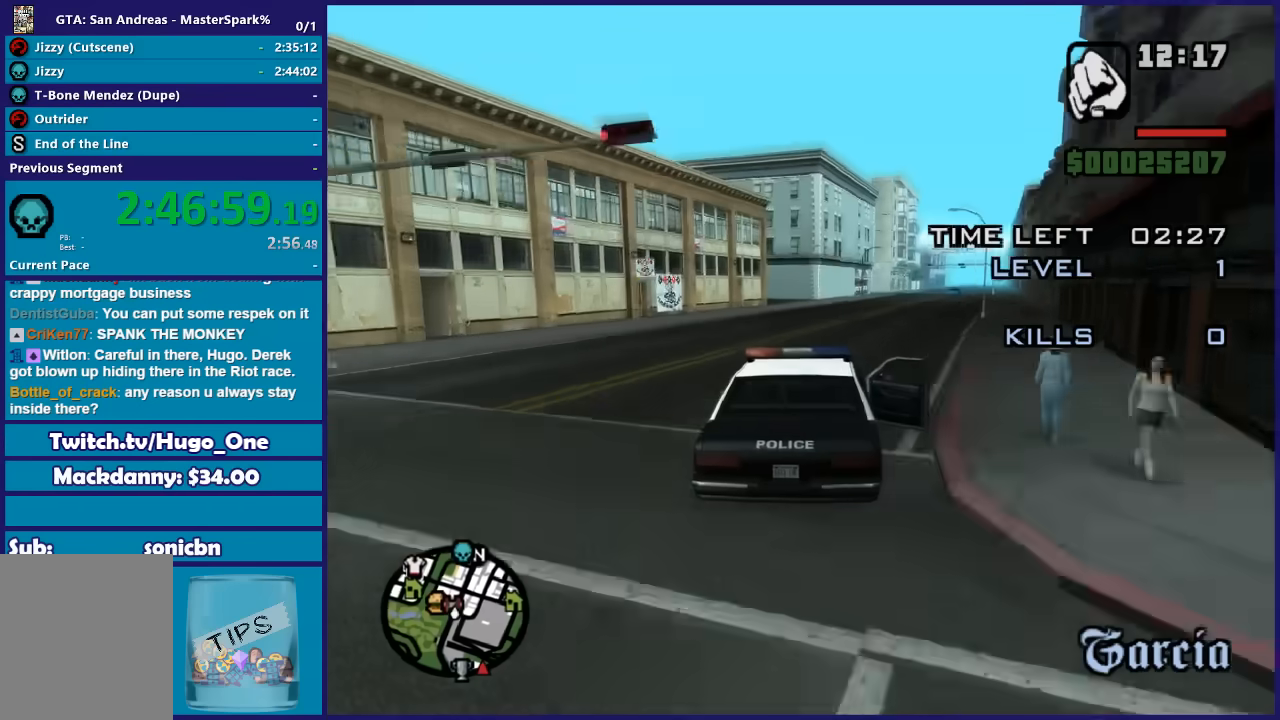
{"buttons": ["R2"], "left_stick": "right", "right_stick": "down", "events": [[100, "left_stick", "center"], [200, "left_stick", "right"], [367, "left_stick", "center"], [500, "left_stick", "right"]]}